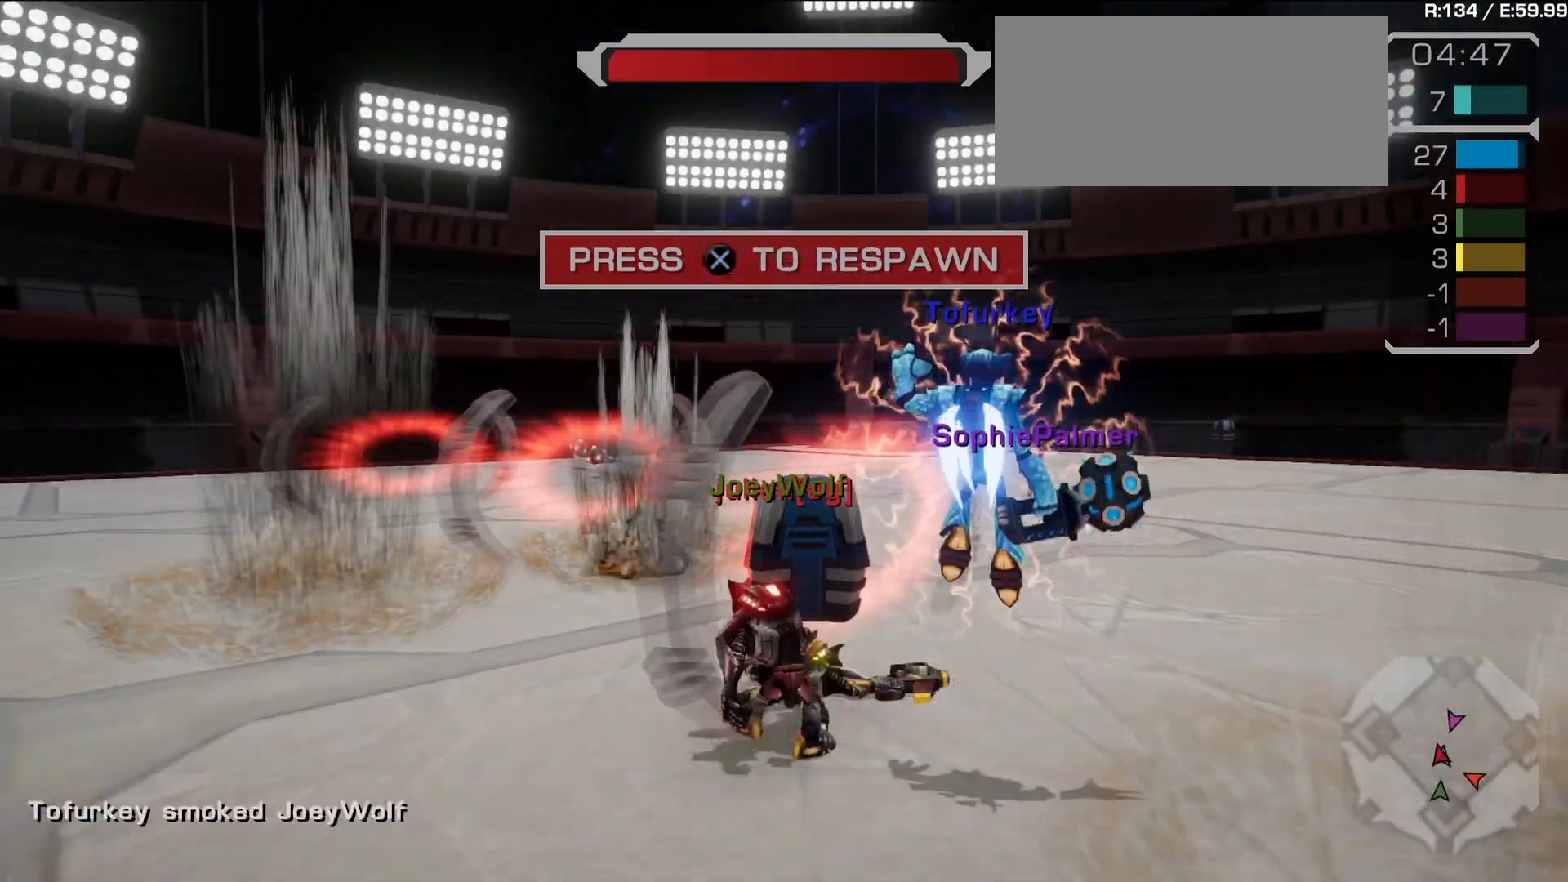
Gameplay with a controller (PlayStation layout); each line is a JSON object with the inputs held at the frame after it (dt_ms = milliseconds from this image to that frame). "events" lists button and stick changes between this image and that frame as [ms after this image, input, new state], when the widget could be followed in between. Not read: L3 R3.
{"dt_ms": 500, "buttons": [], "left_stick": "center", "right_stick": "center", "events": [[167, "L2", "down"], [283, "L2", "up"]]}
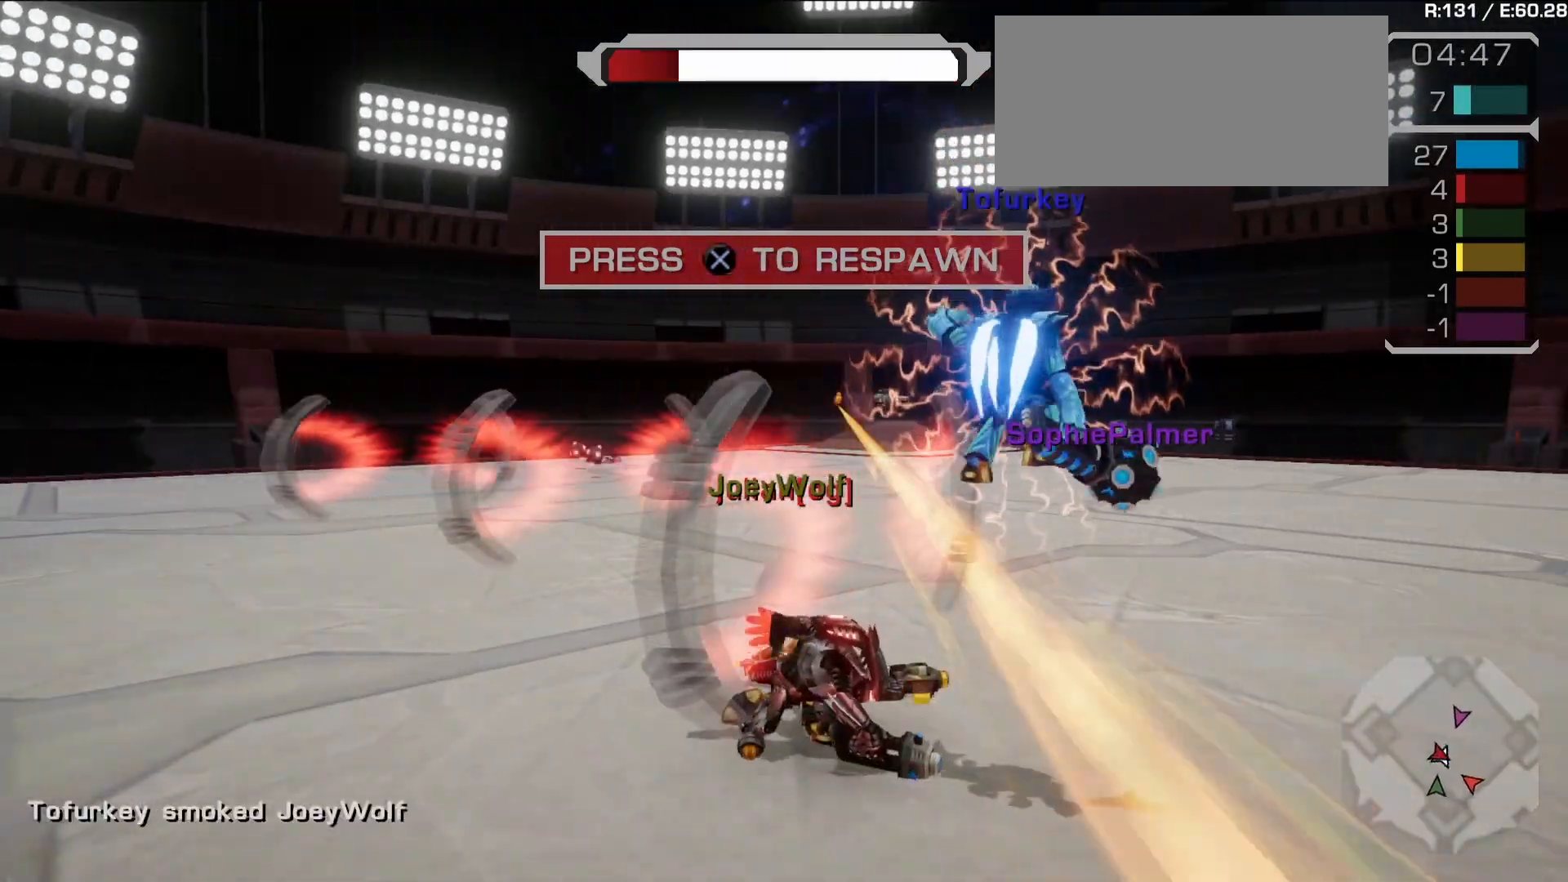
{"dt_ms": 500, "buttons": [], "left_stick": "center", "right_stick": "center", "events": [[367, "L2", "down"], [433, "L2", "up"]]}
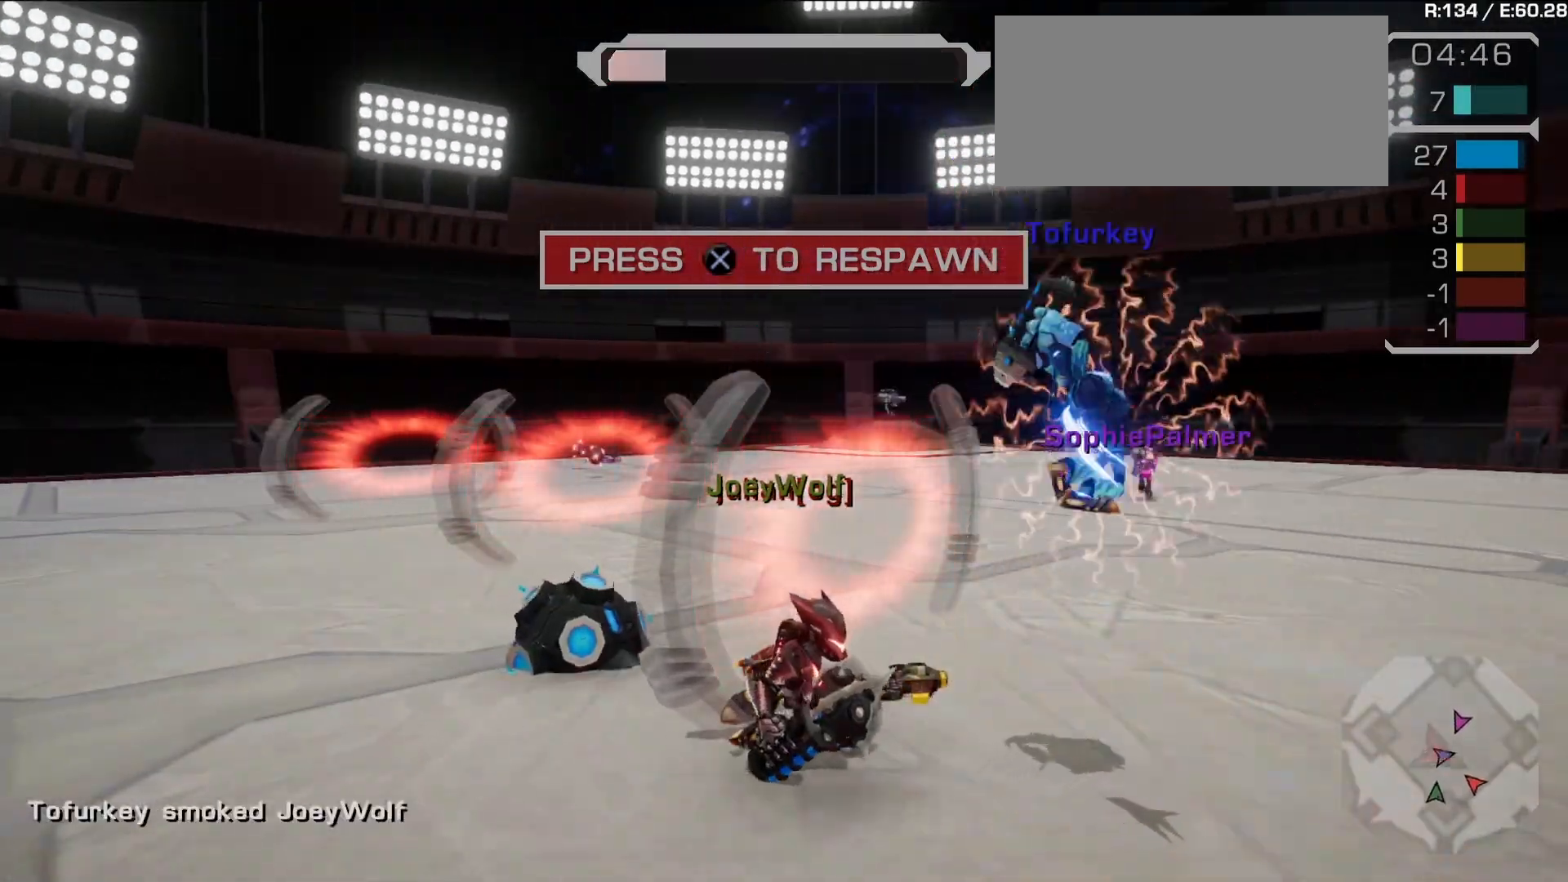
{"dt_ms": 1000, "buttons": [], "left_stick": "center", "right_stick": "center"}
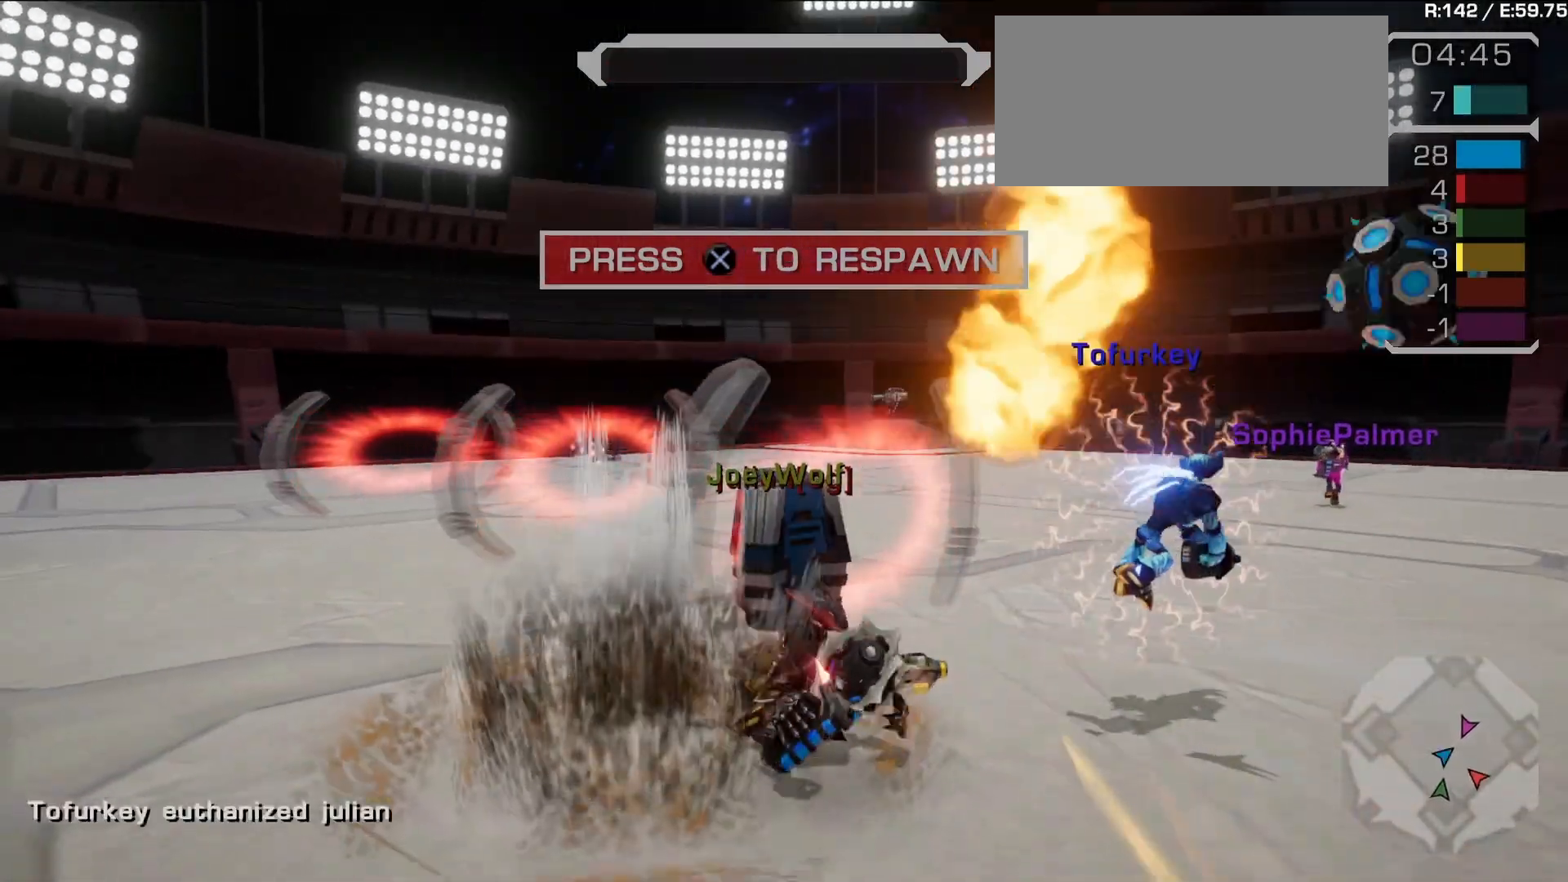
{"dt_ms": 500, "buttons": [], "left_stick": "center", "right_stick": "center", "events": [[167, "DPAD_LEFT", "down"], [267, "DPAD_LEFT", "up"]]}
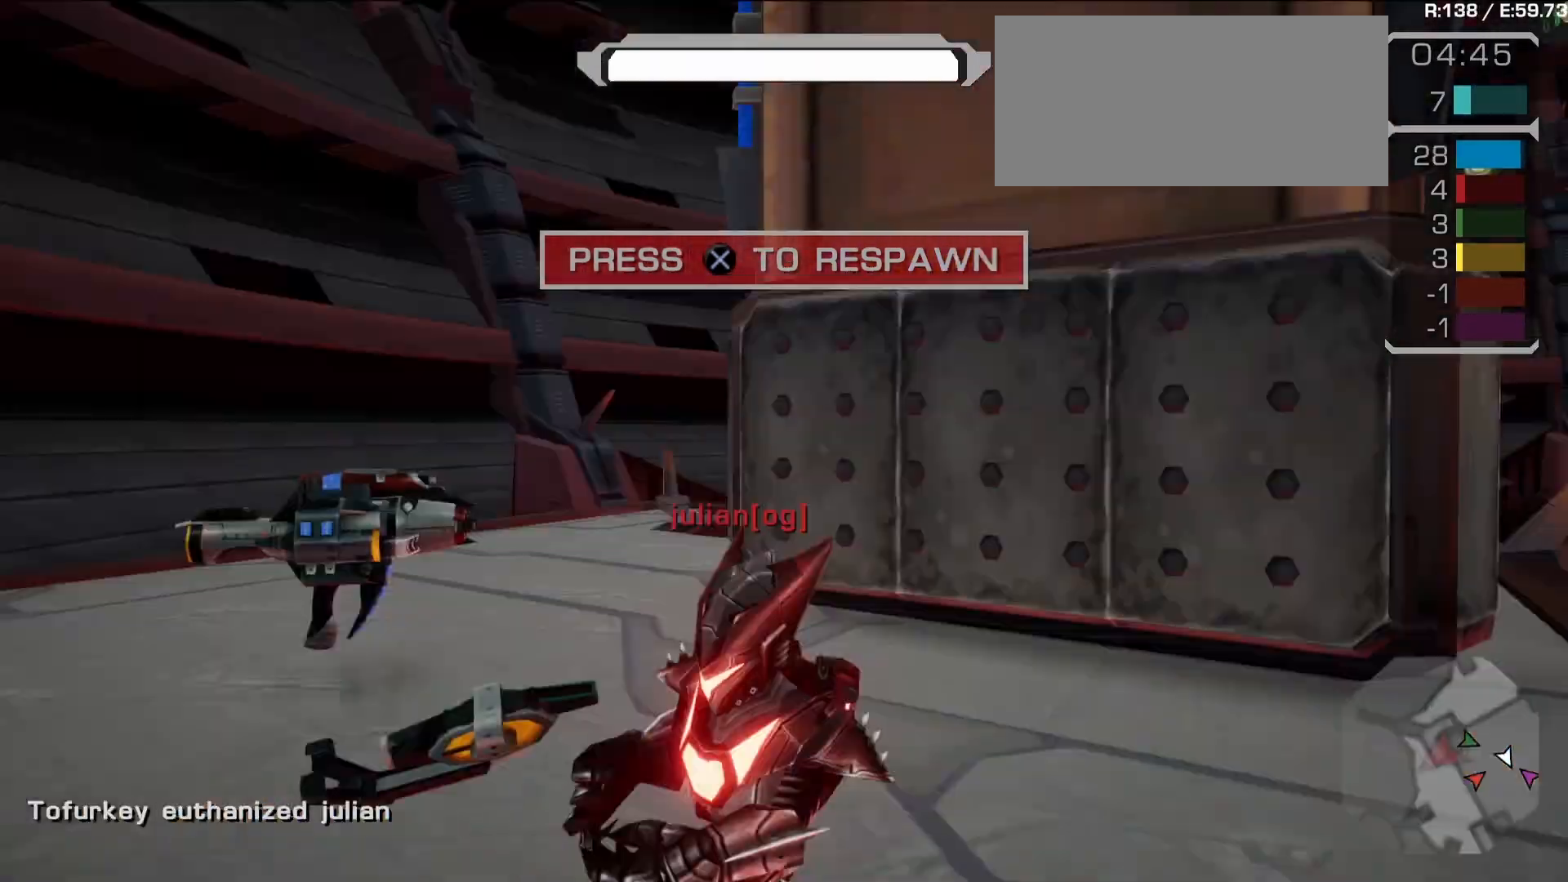
{"dt_ms": 500, "buttons": [], "left_stick": "center", "right_stick": "center", "events": []}
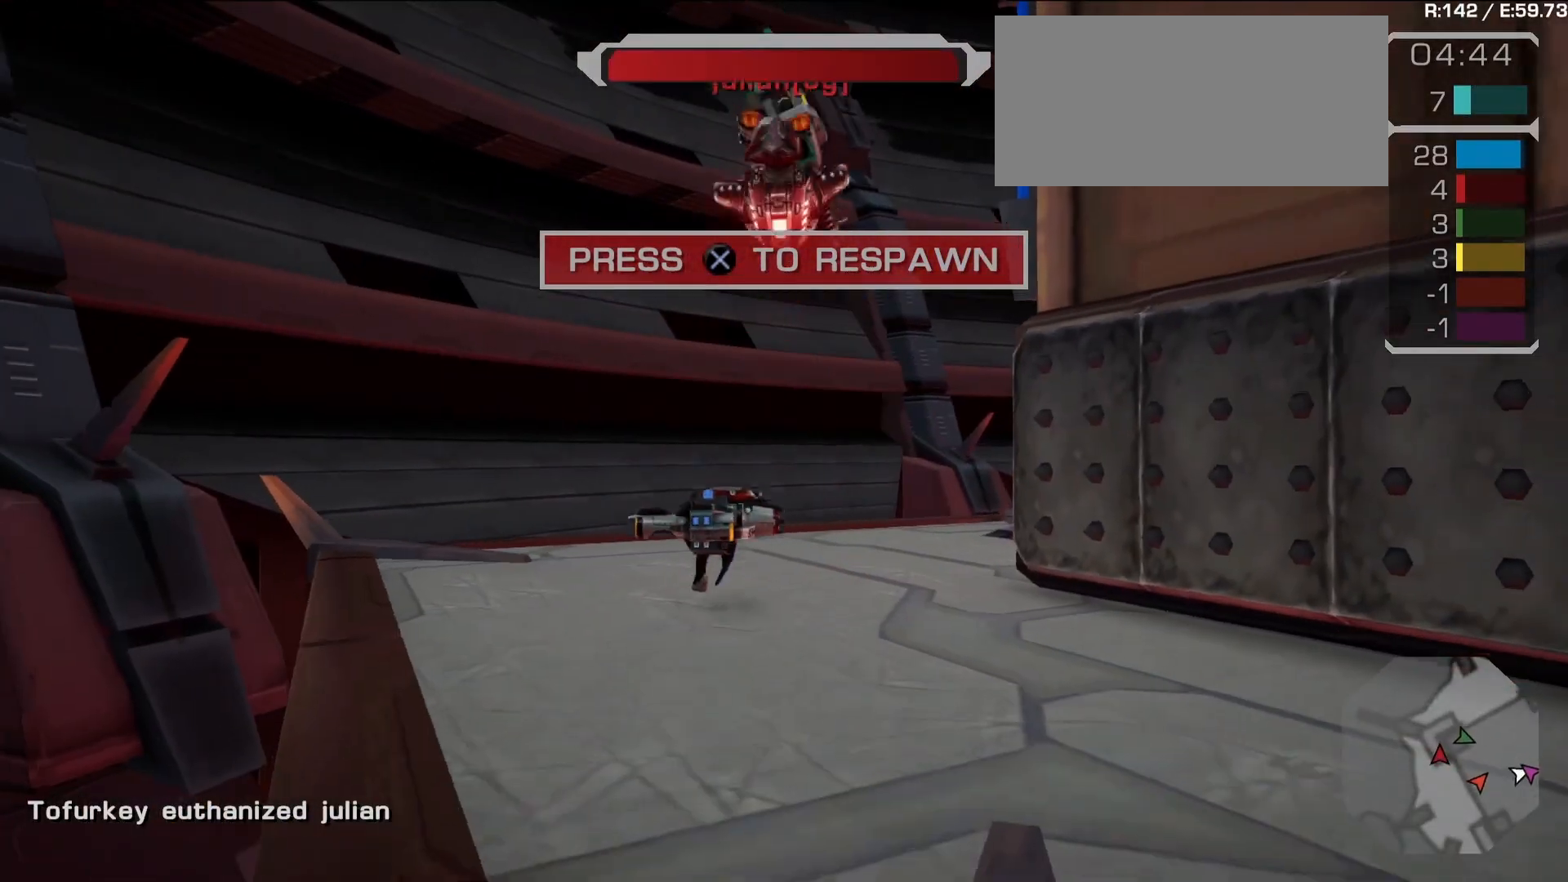
{"dt_ms": 500, "buttons": [], "left_stick": "center", "right_stick": "center", "events": []}
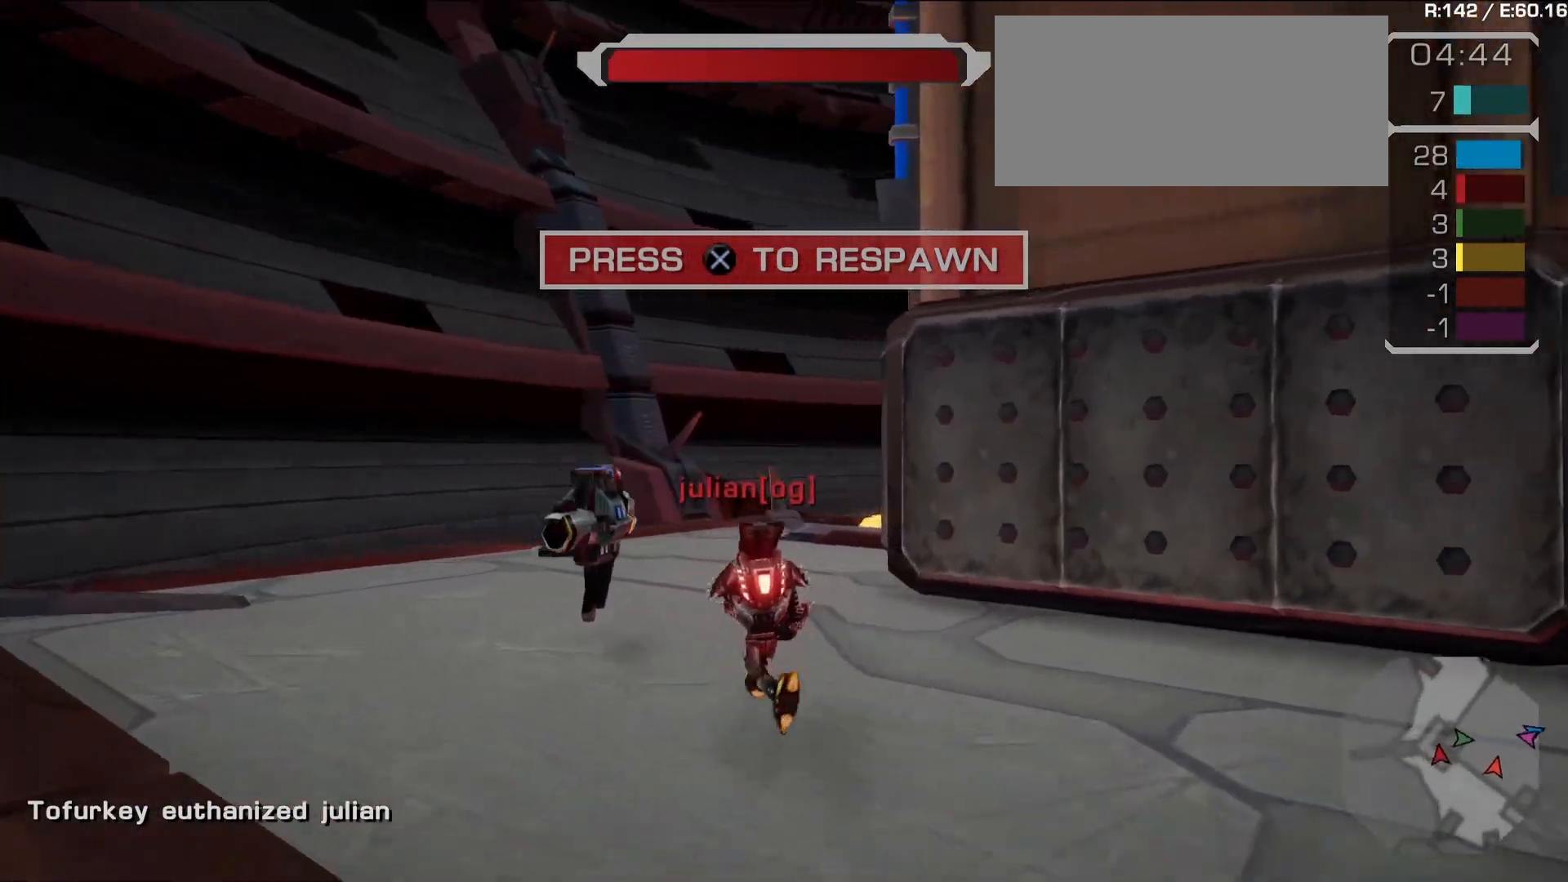
{"dt_ms": 500, "buttons": [], "left_stick": "center", "right_stick": "center", "events": []}
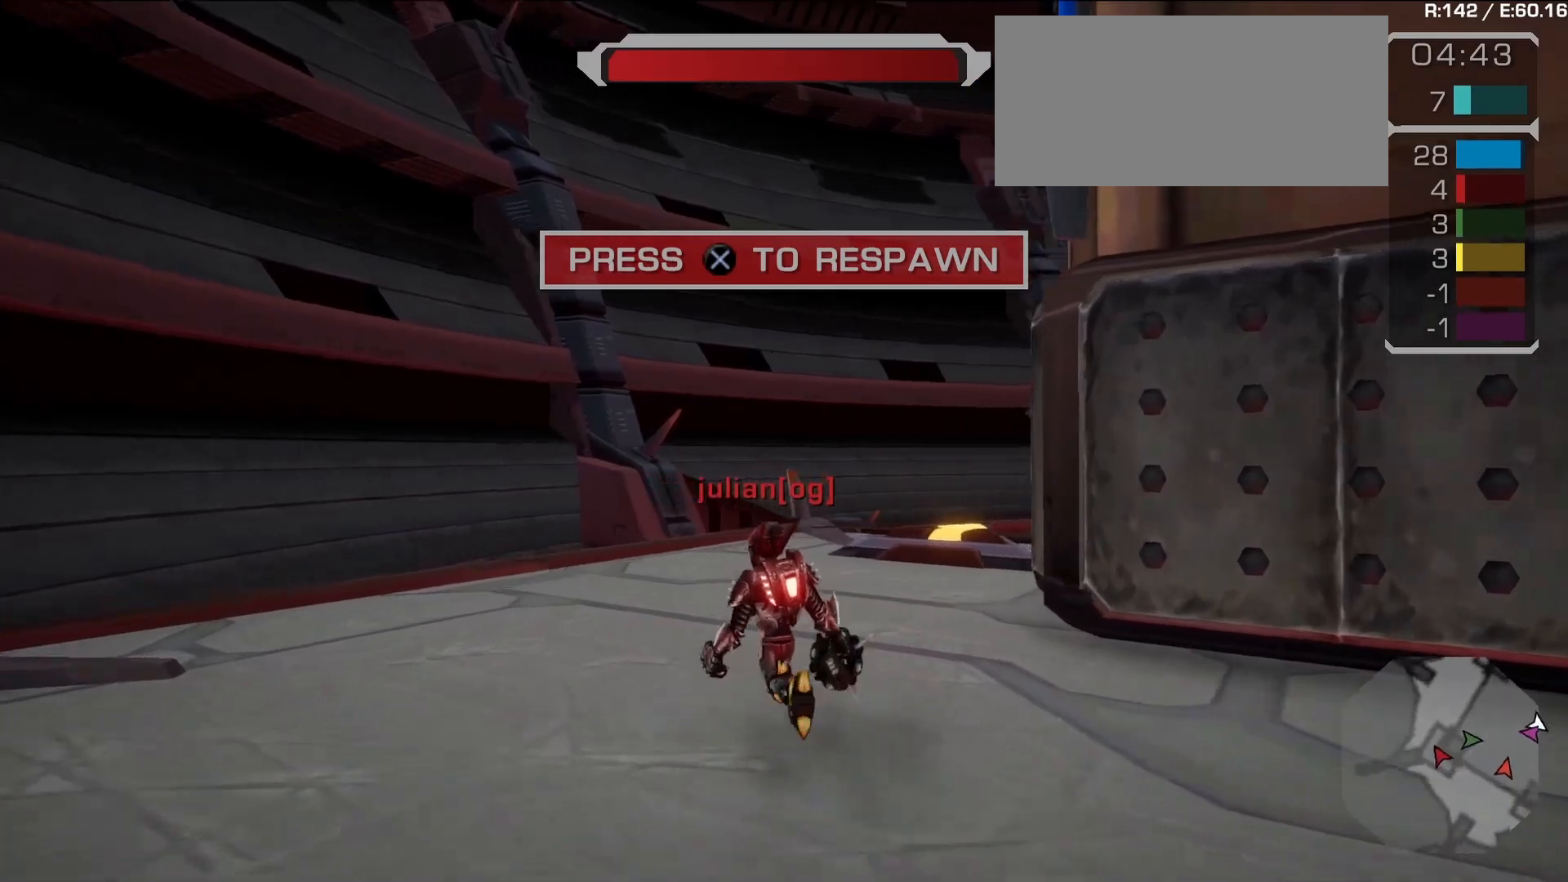
{"dt_ms": 500, "buttons": [], "left_stick": "center", "right_stick": "center", "events": []}
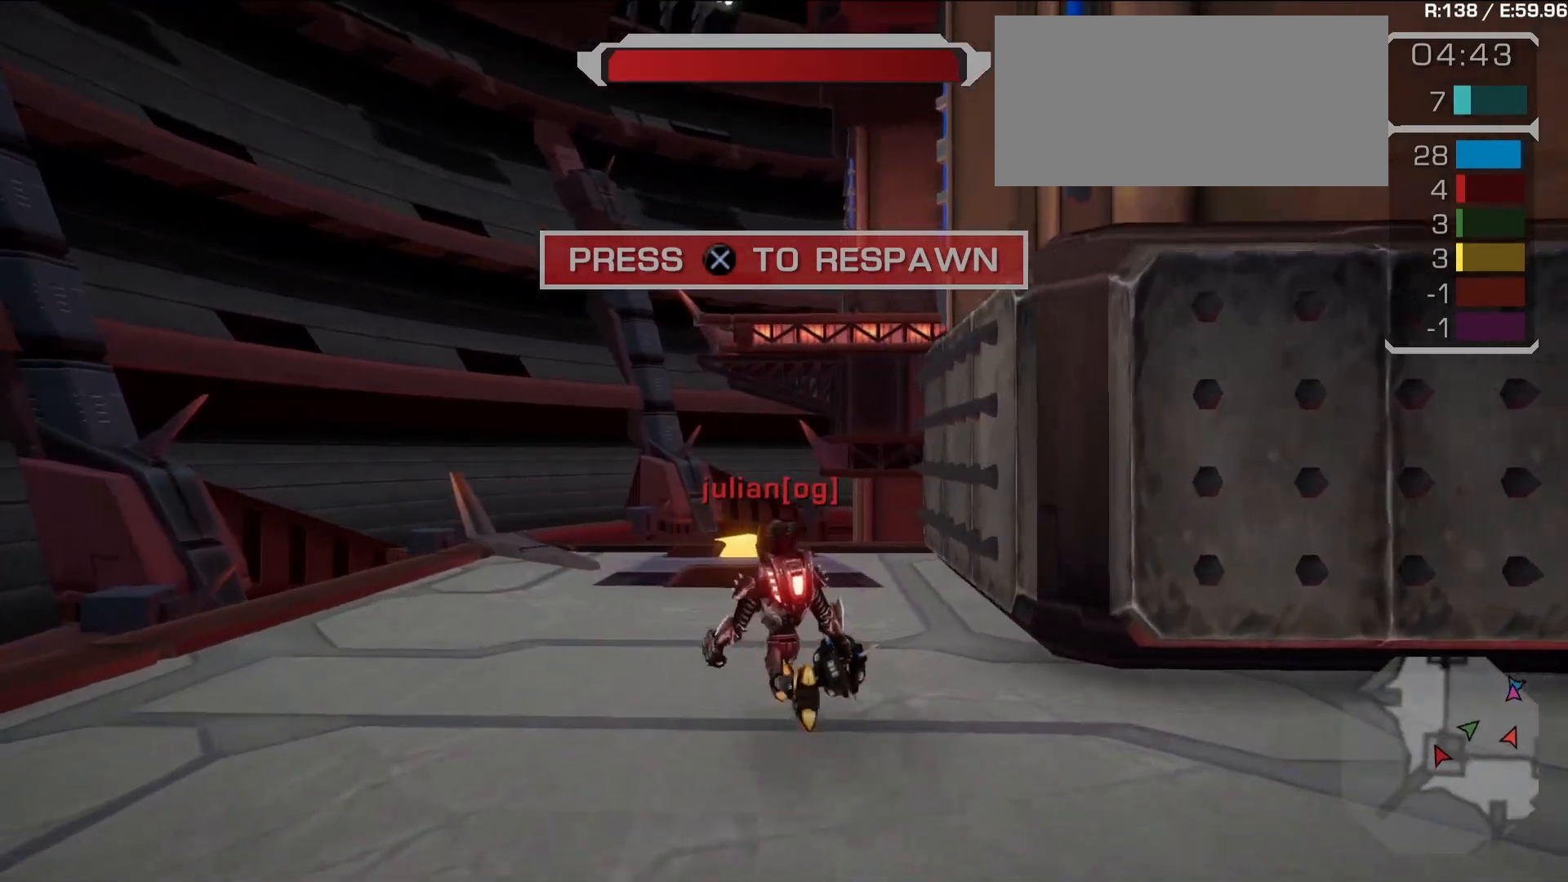
{"dt_ms": 500, "buttons": [], "left_stick": "center", "right_stick": "center", "events": []}
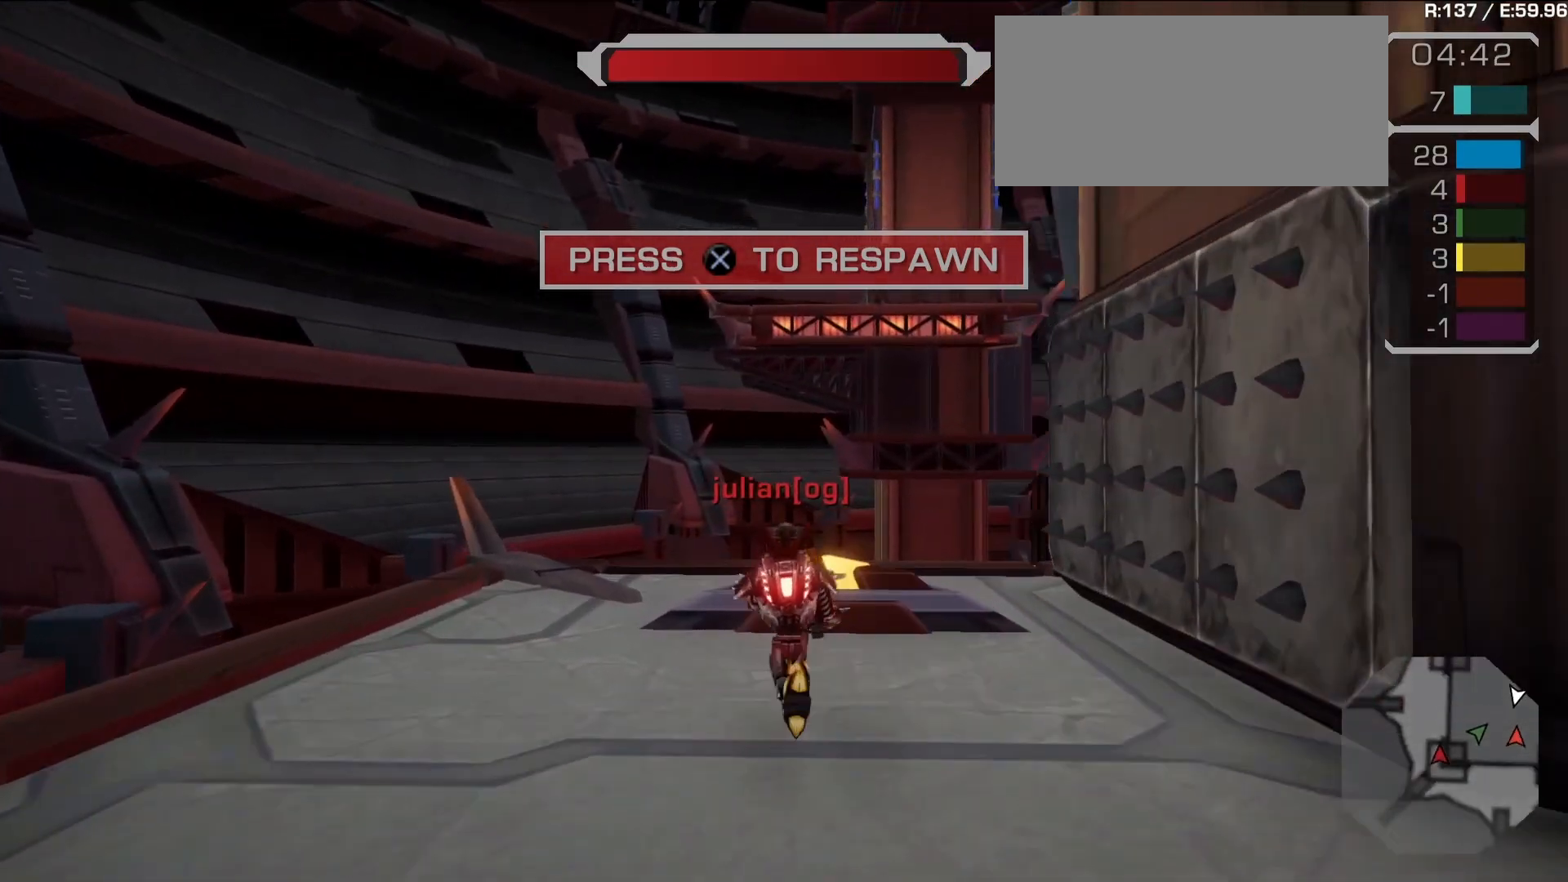
{"dt_ms": 500, "buttons": [], "left_stick": "center", "right_stick": "center", "events": []}
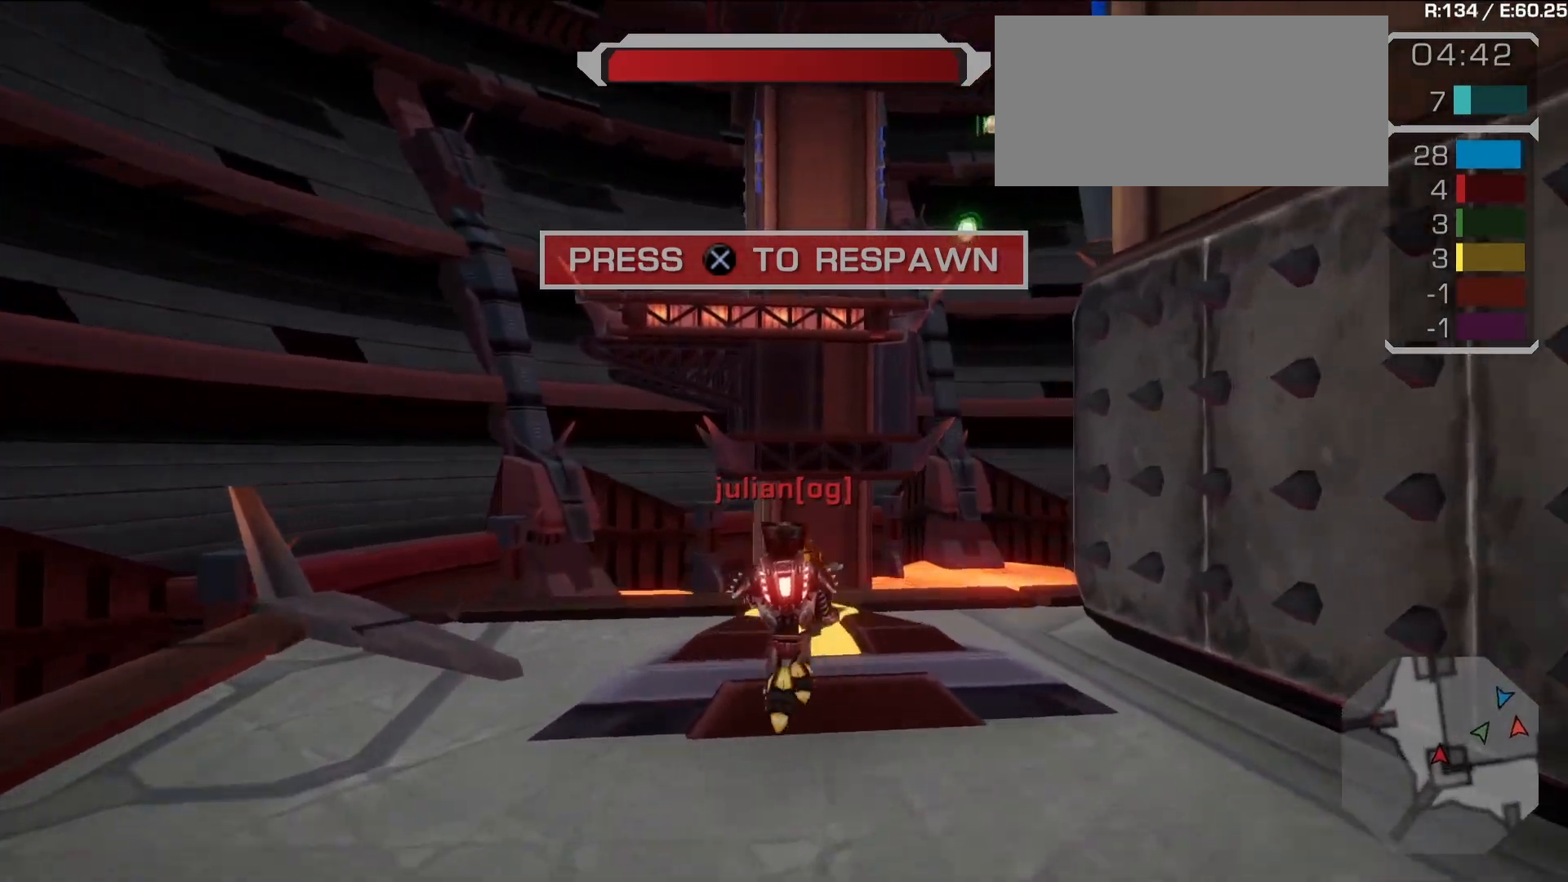
{"dt_ms": 500, "buttons": [], "left_stick": "center", "right_stick": "center", "events": [[300, "right_stick", "down-left"], [417, "right_stick", "center"]]}
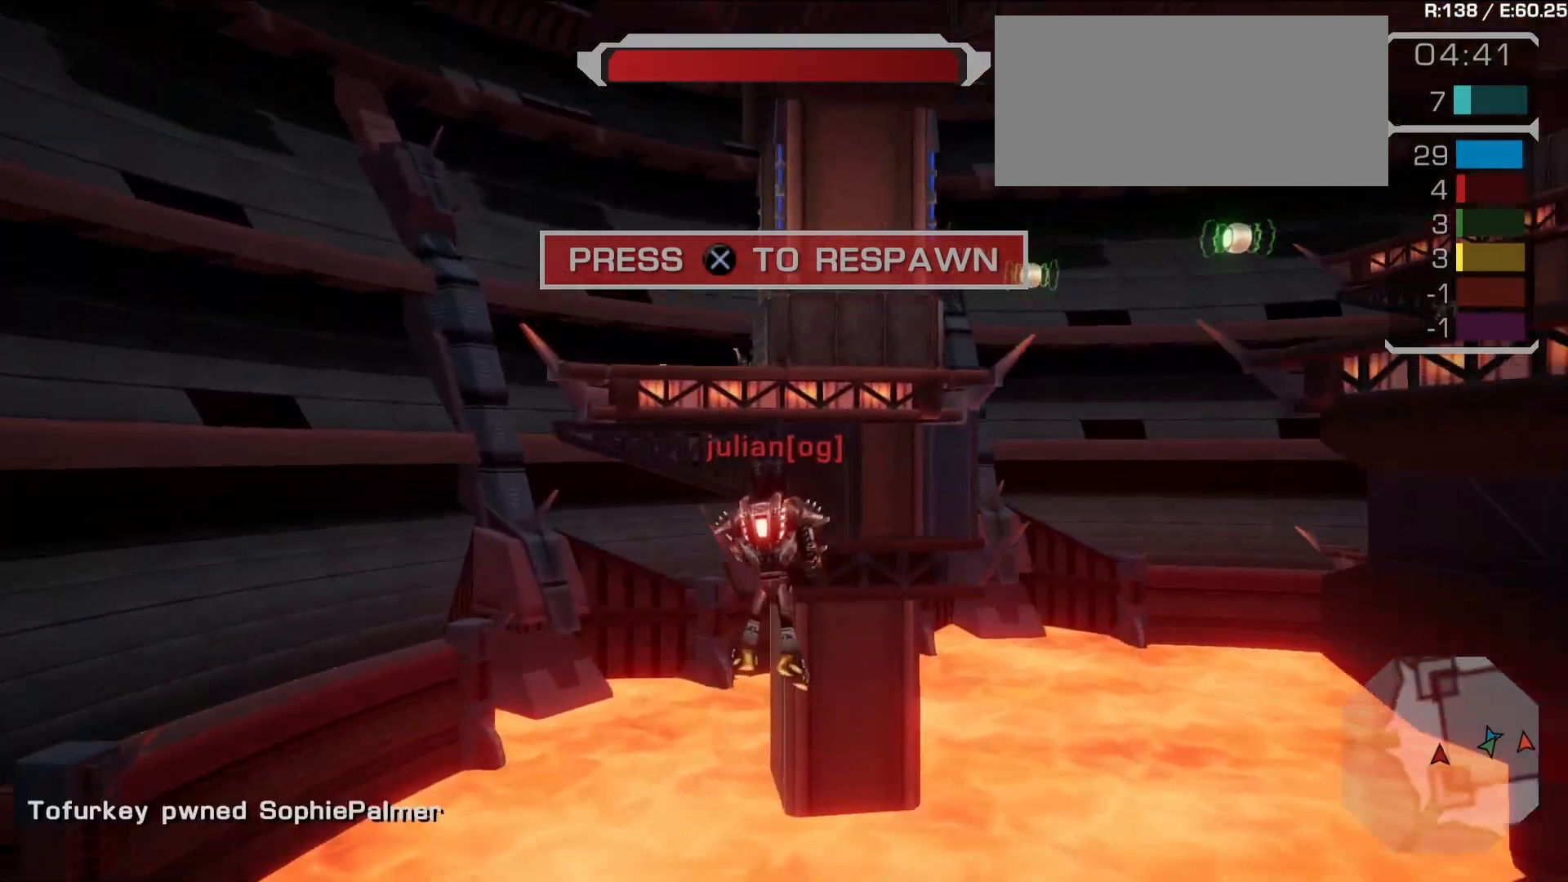
{"dt_ms": 500, "buttons": [], "left_stick": "center", "right_stick": "down-left", "events": [[233, "left_stick", "down"], [300, "left_stick", "center"], [417, "right_stick", "down-left"]]}
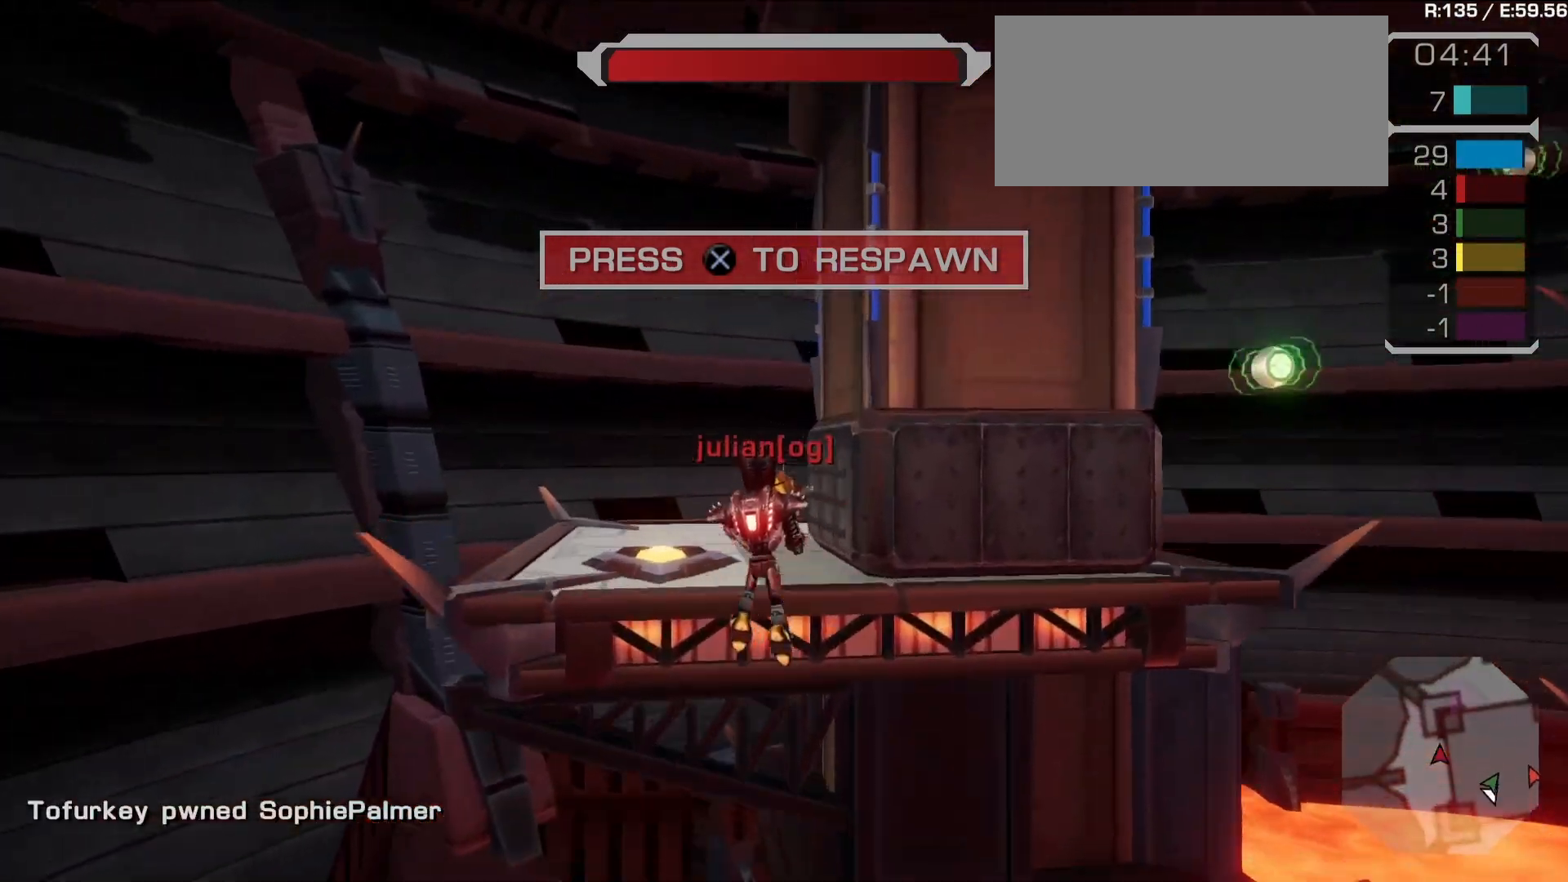
{"dt_ms": 500, "buttons": [], "left_stick": "center", "right_stick": "center", "events": [[33, "right_stick", "center"]]}
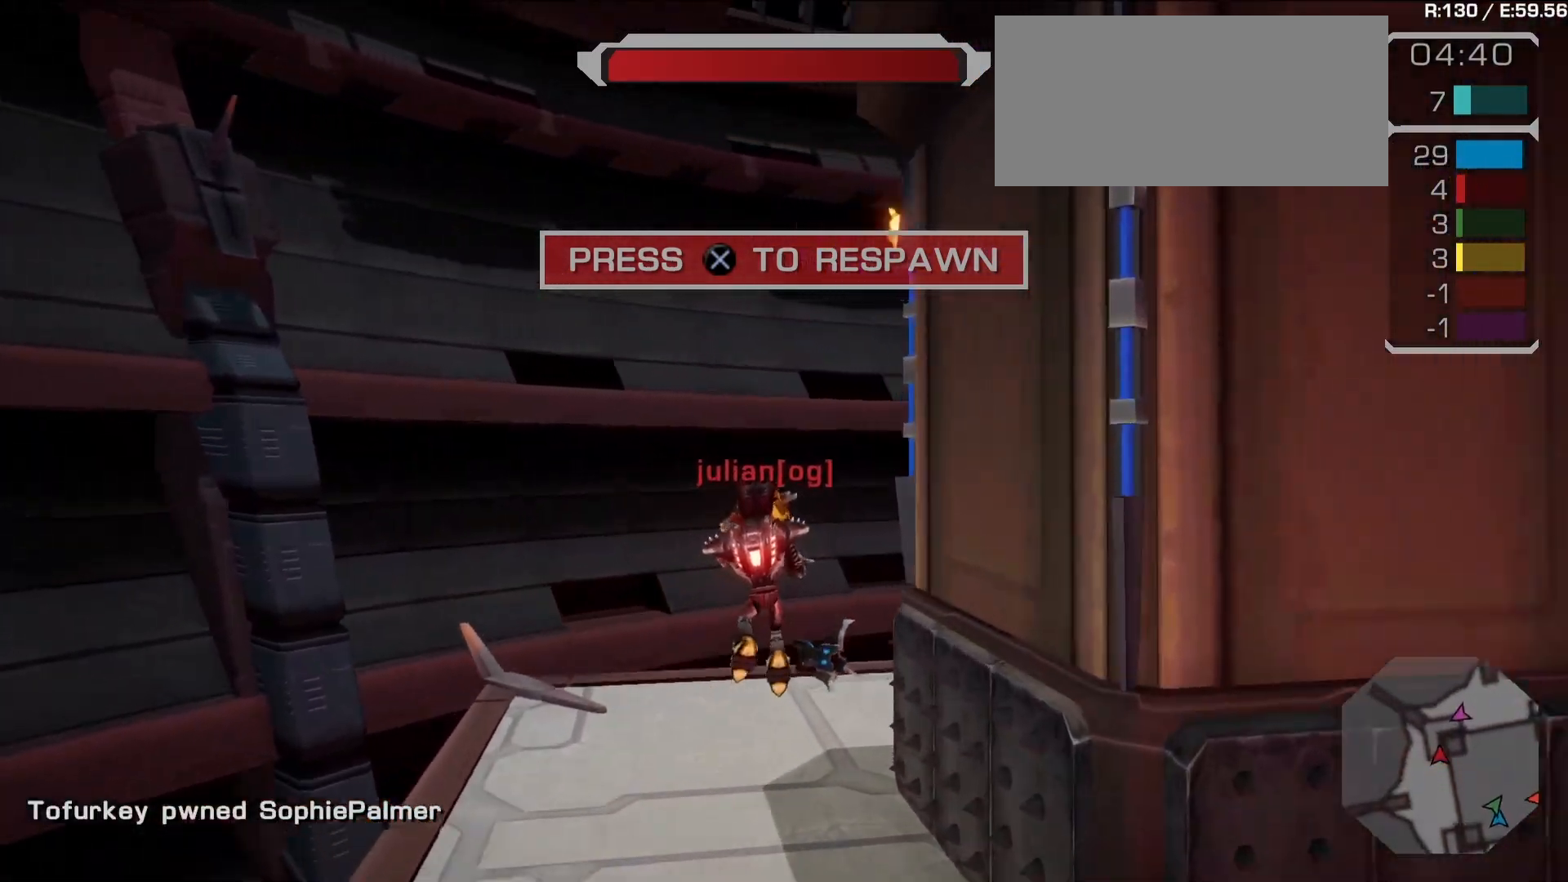
{"dt_ms": 500, "buttons": [], "left_stick": "center", "right_stick": "center", "events": []}
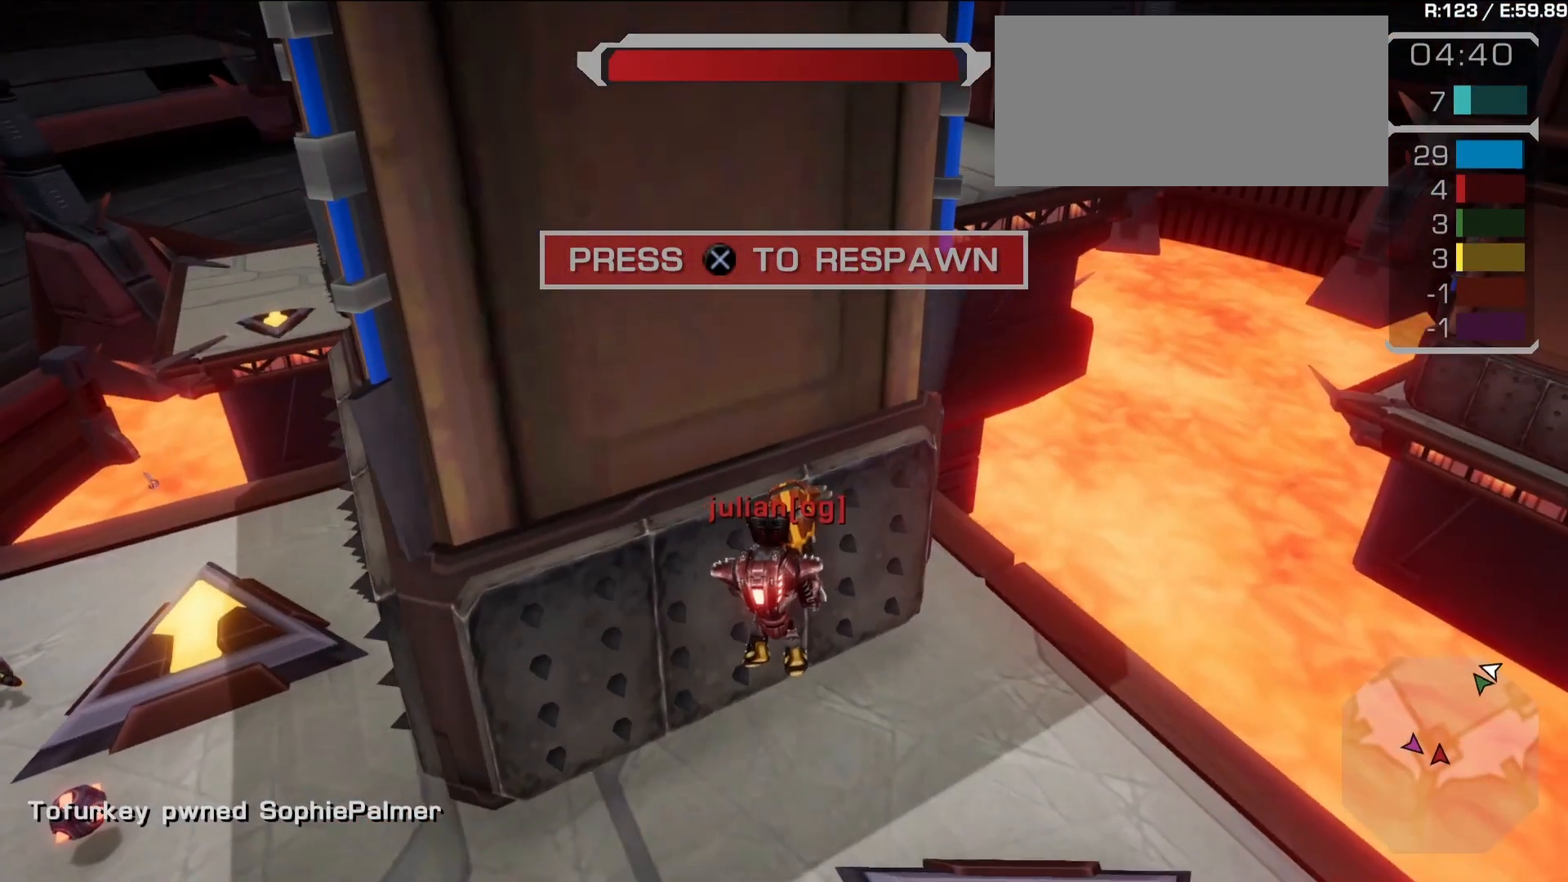
{"dt_ms": 500, "buttons": [], "left_stick": "center", "right_stick": "center", "events": []}
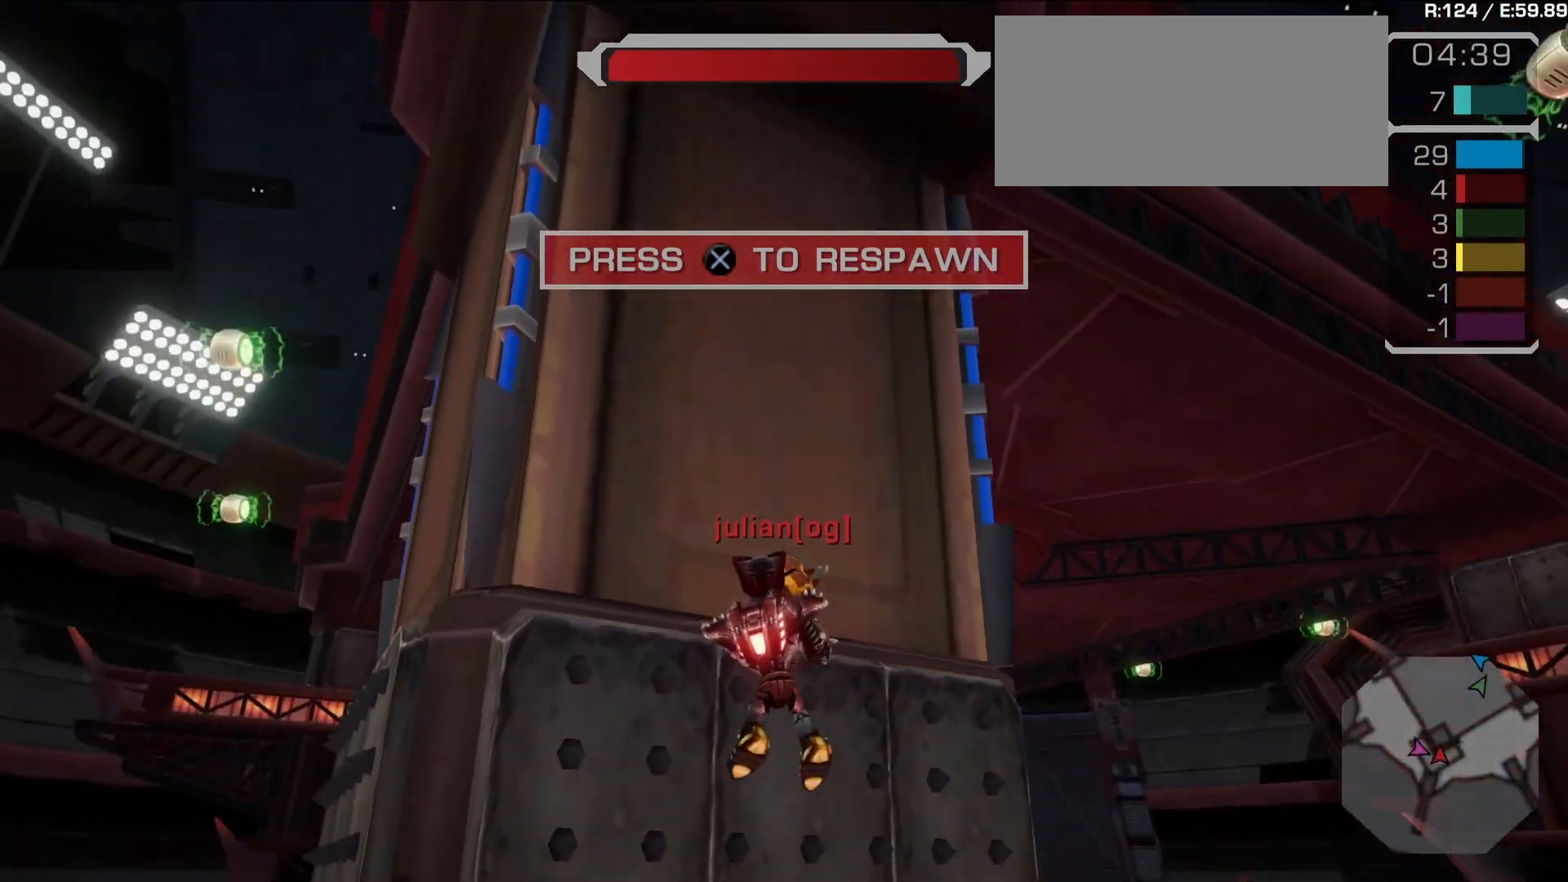
{"dt_ms": 500, "buttons": [], "left_stick": "center", "right_stick": "center", "events": []}
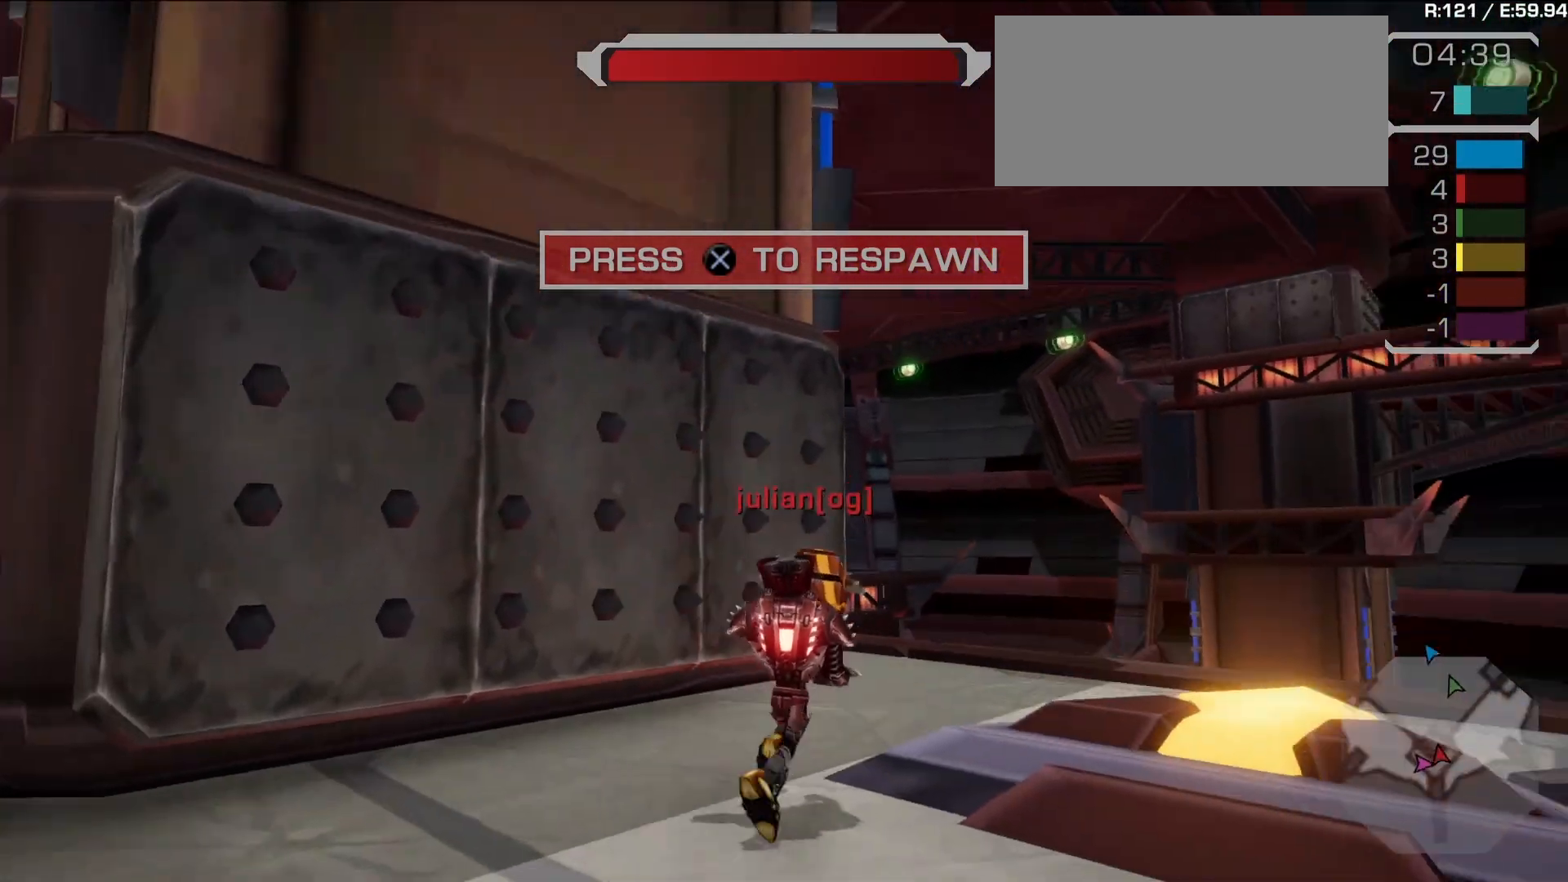
{"dt_ms": 500, "buttons": ["CIRCLE"], "left_stick": "center", "right_stick": "center", "events": [[17, "R1", "down"], [67, "R1", "up"], [367, "TRIANGLE", "down"], [500, "CIRCLE", "down"], [500, "TRIANGLE", "up"]]}
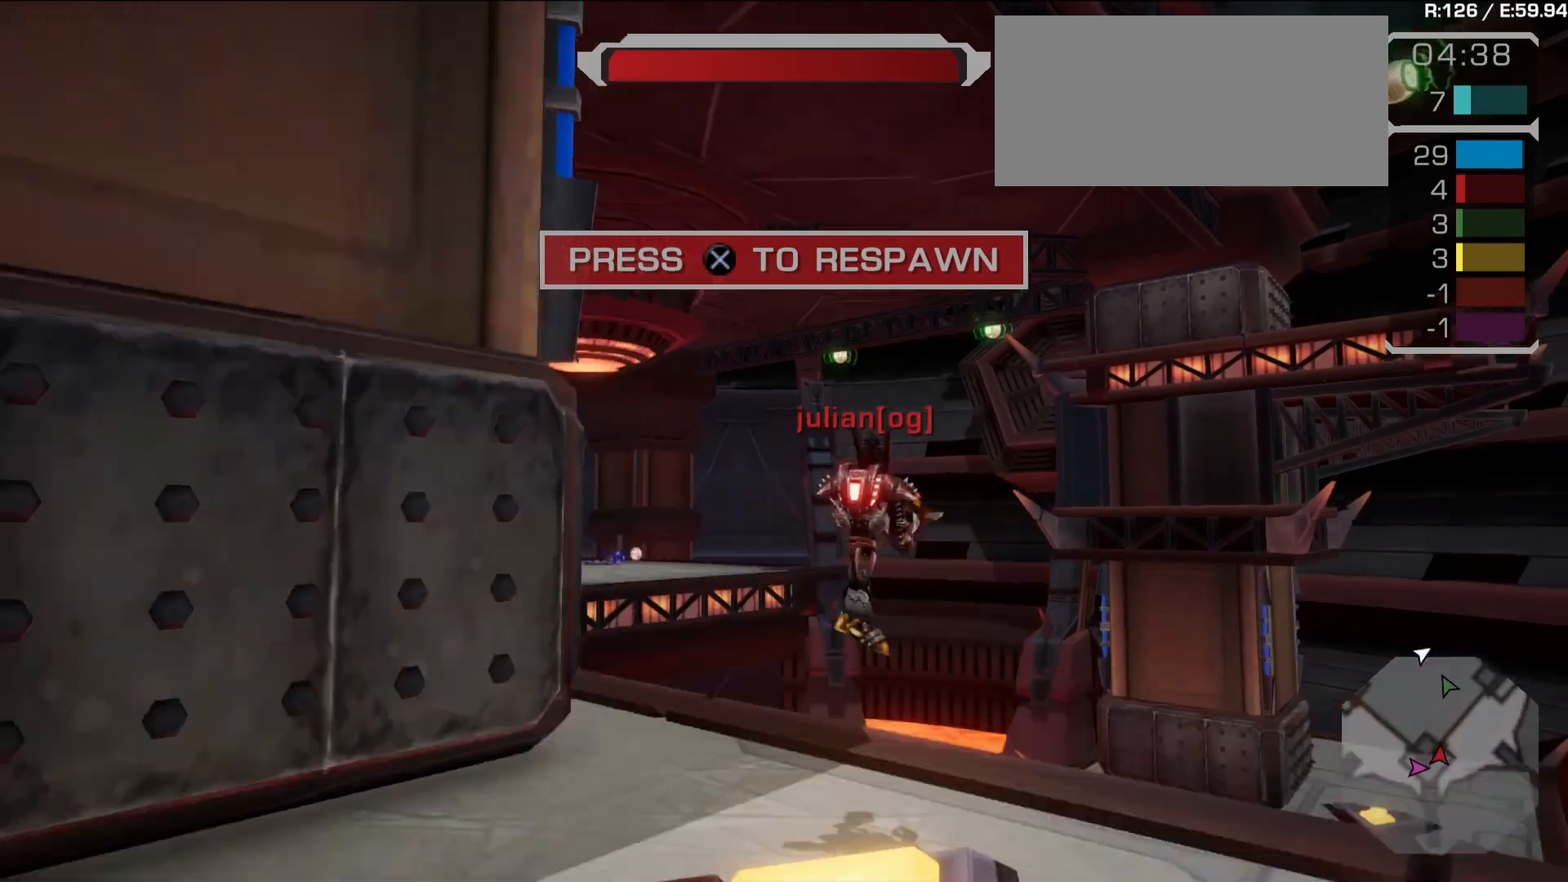
{"dt_ms": 500, "buttons": [], "left_stick": "center", "right_stick": "center"}
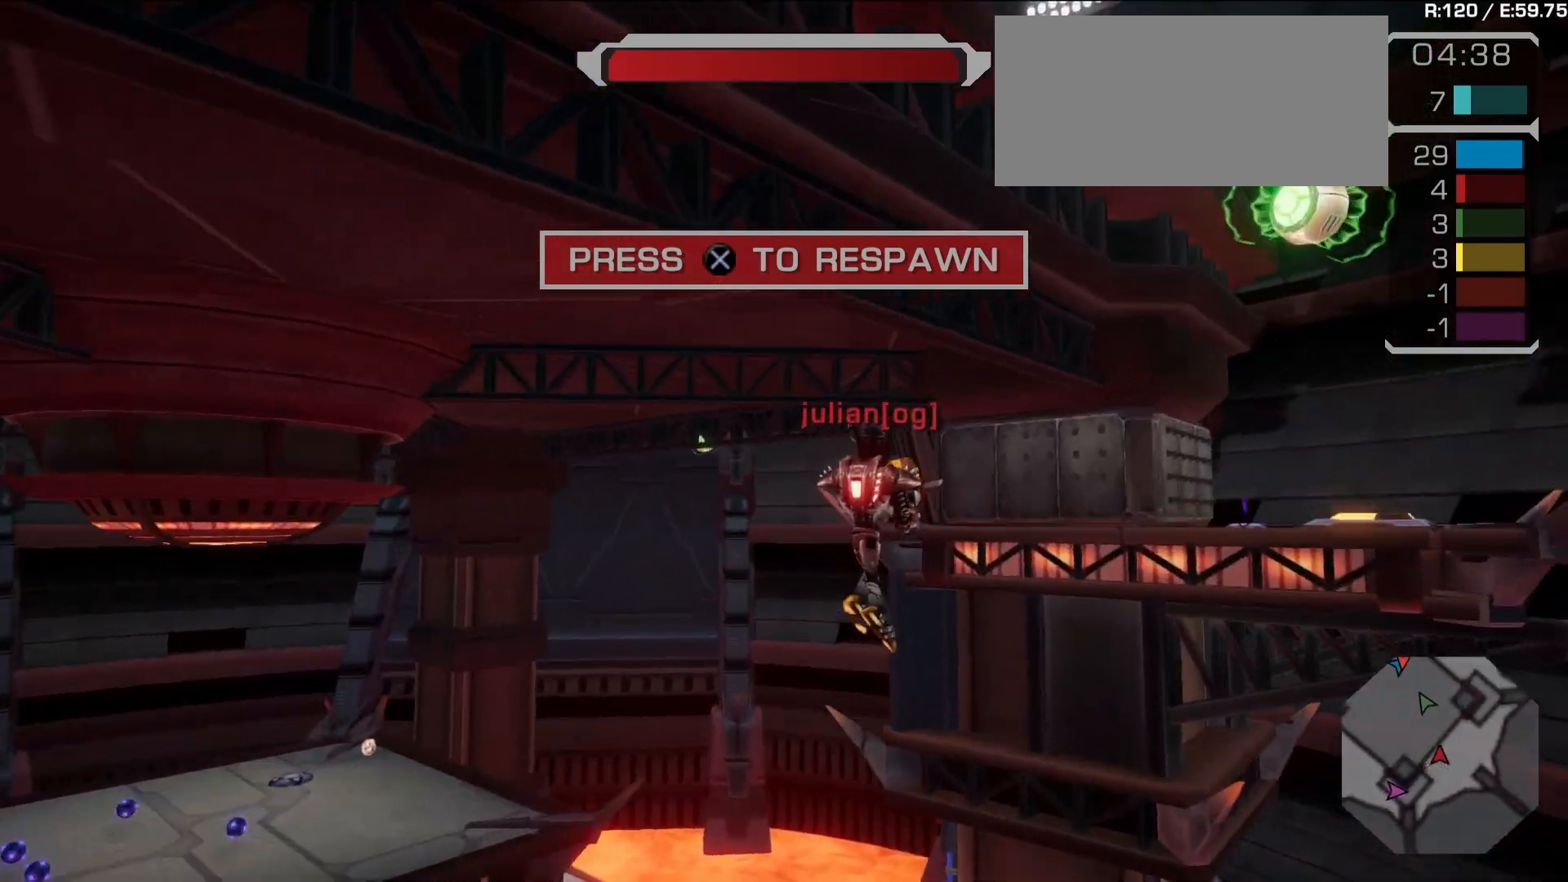
{"dt_ms": 1000, "buttons": ["R2"], "left_stick": "center", "right_stick": "center"}
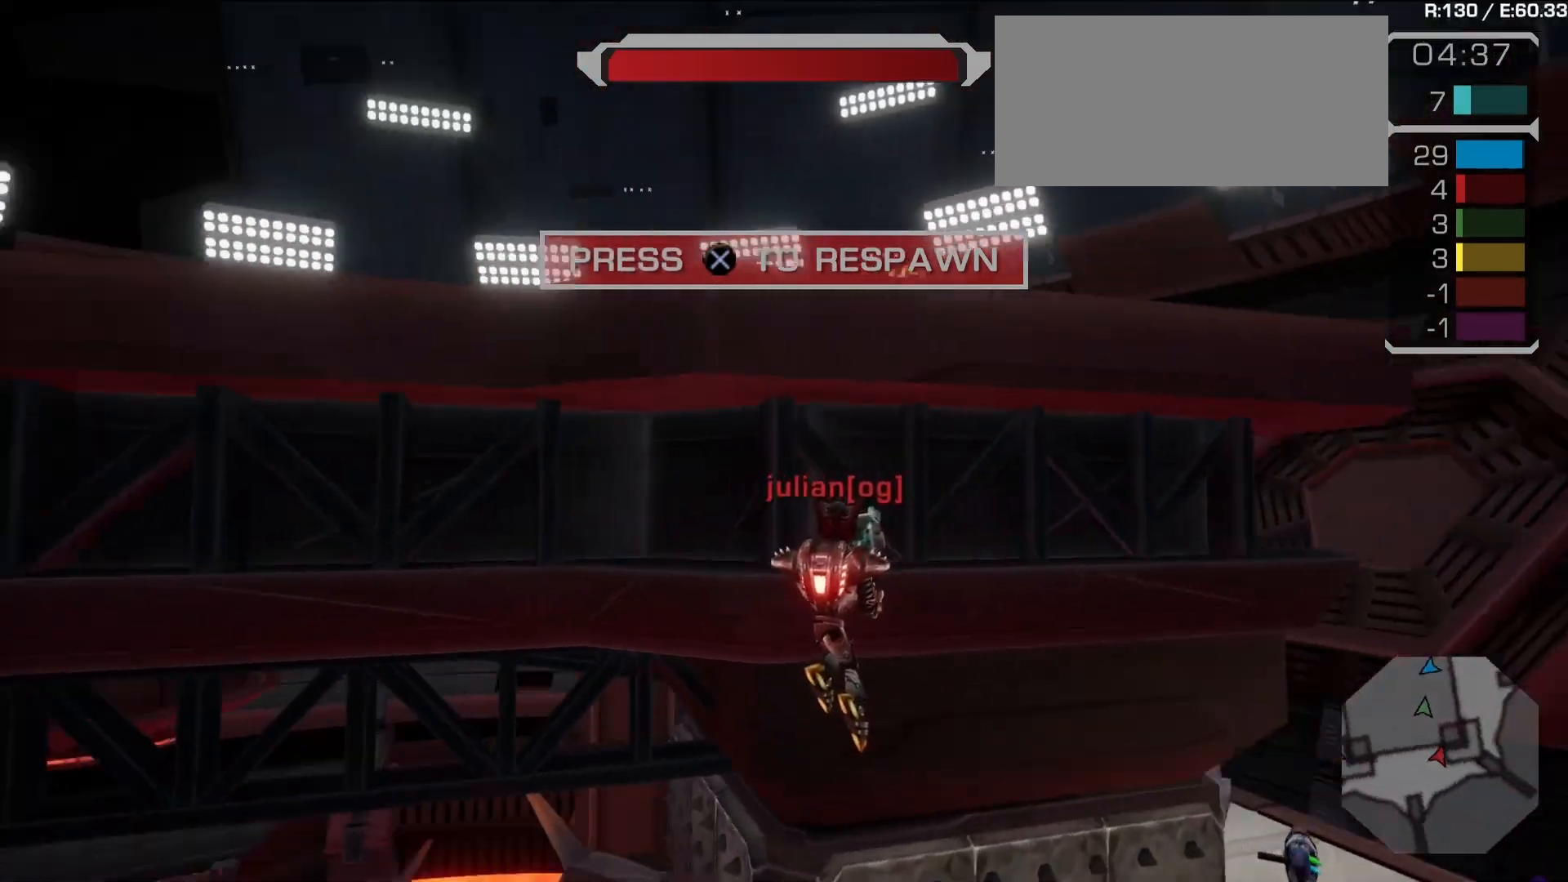
{"dt_ms": 500, "buttons": [], "left_stick": "center", "right_stick": "center", "events": [[17, "R2", "up"], [50, "DPAD_LEFT", "down"], [67, "DPAD_LEFT", "up"]]}
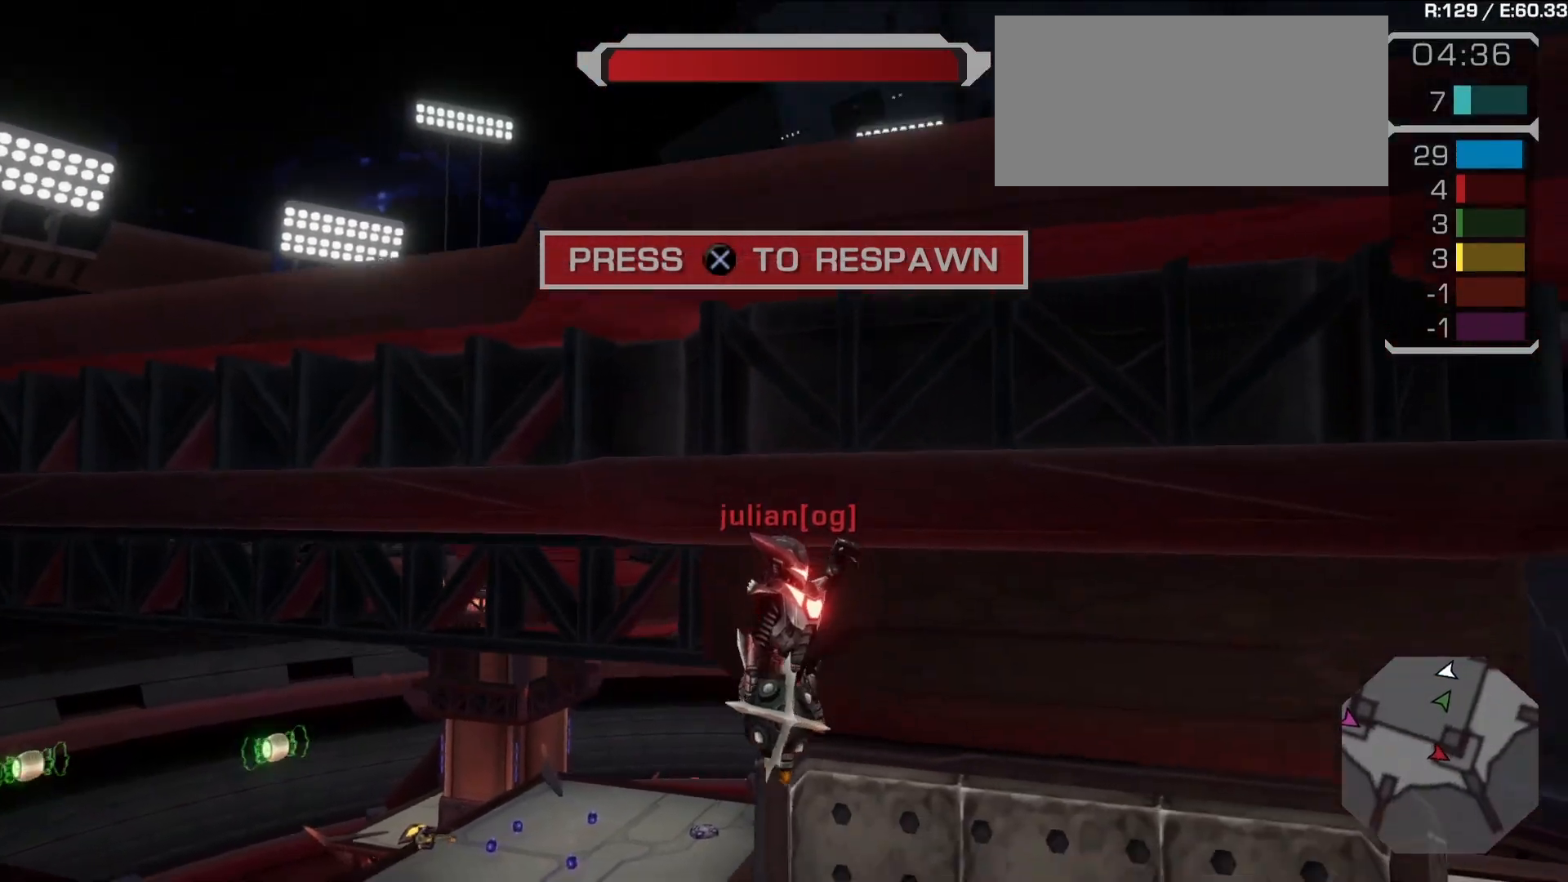
{"dt_ms": 500, "buttons": ["SELECT"], "left_stick": "center", "right_stick": "center", "events": [[50, "SELECT", "down"]]}
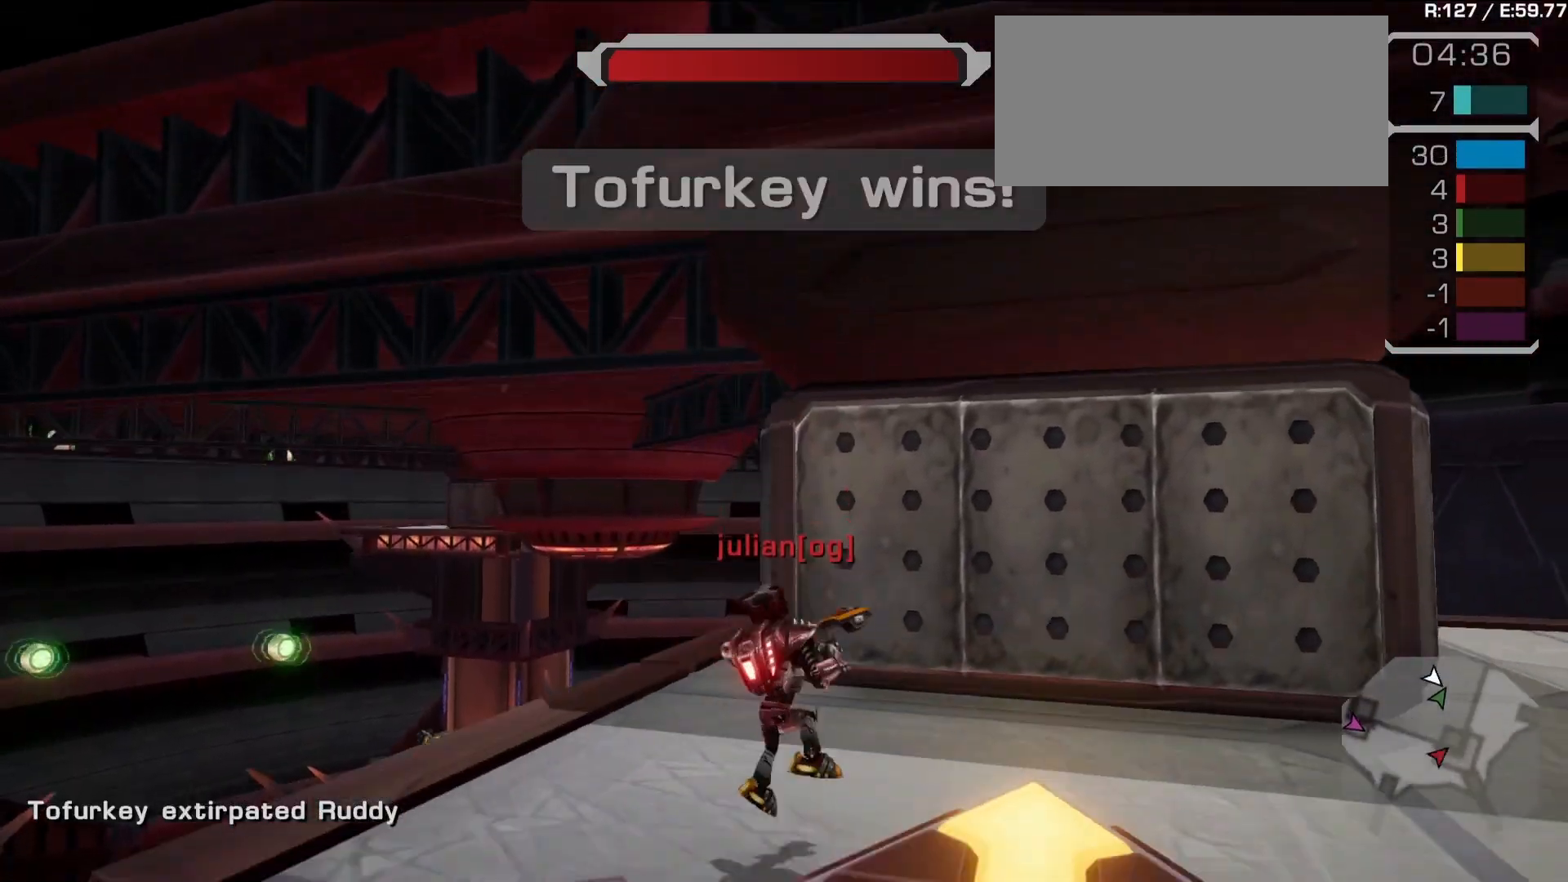
{"dt_ms": 500, "buttons": [], "left_stick": "center", "right_stick": "center", "events": [[100, "SELECT", "up"], [367, "CROSS", "down"], [450, "CROSS", "up"]]}